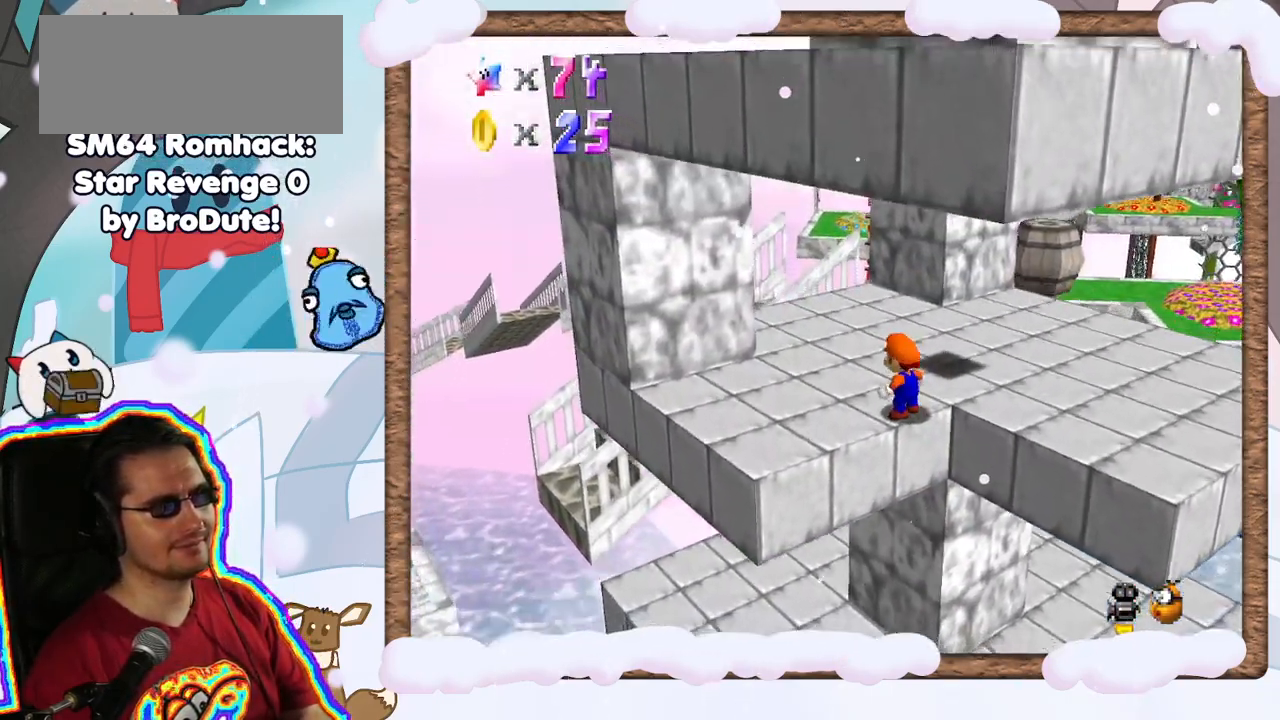
Gameplay with a controller (Nintendo layout); each line is a JSON object with the inputs held at the frame after it. "events" lists button and stick changes between this image and that frame as [ms after this image, input, new state], when the widget could be followed in between. Not read: L3 R3.
{"buttons": ["A"], "left_stick": "up", "events": [[300, "A", "down"]]}
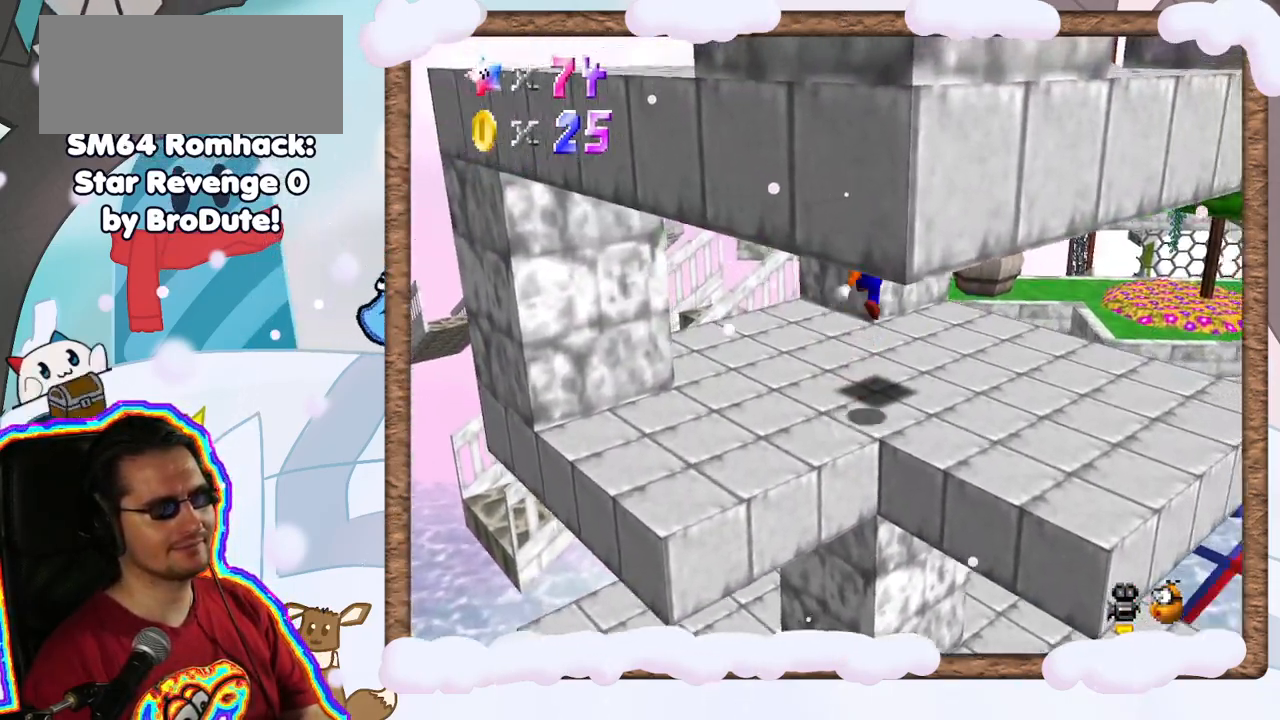
{"buttons": [], "left_stick": "center", "events": [[33, "A", "up"], [83, "Z", "down"], [133, "left_stick", "center"], [217, "L1", "down"], [300, "Z", "up"], [333, "C_RIGHT", "down"], [333, "L1", "up"], [500, "C_RIGHT", "up"]]}
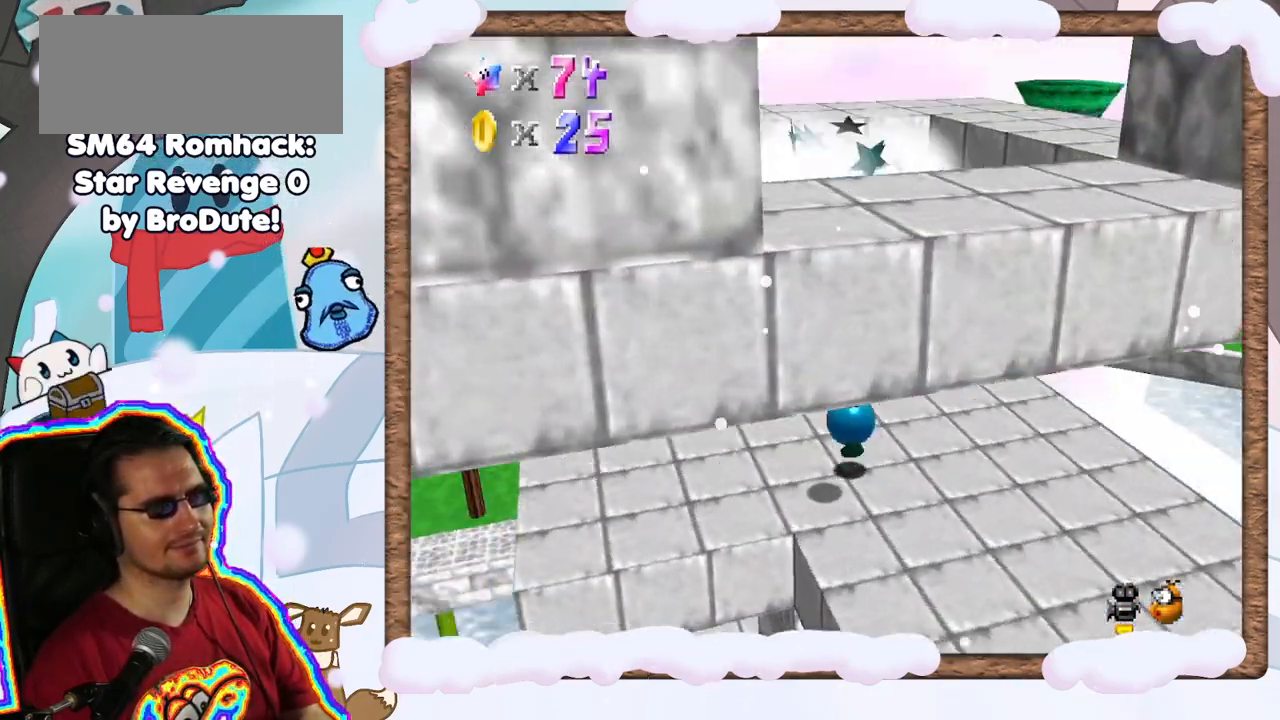
{"buttons": [], "left_stick": "right", "events": [[100, "C_RIGHT", "down"], [200, "C_RIGHT", "up"], [350, "left_stick", "right"]]}
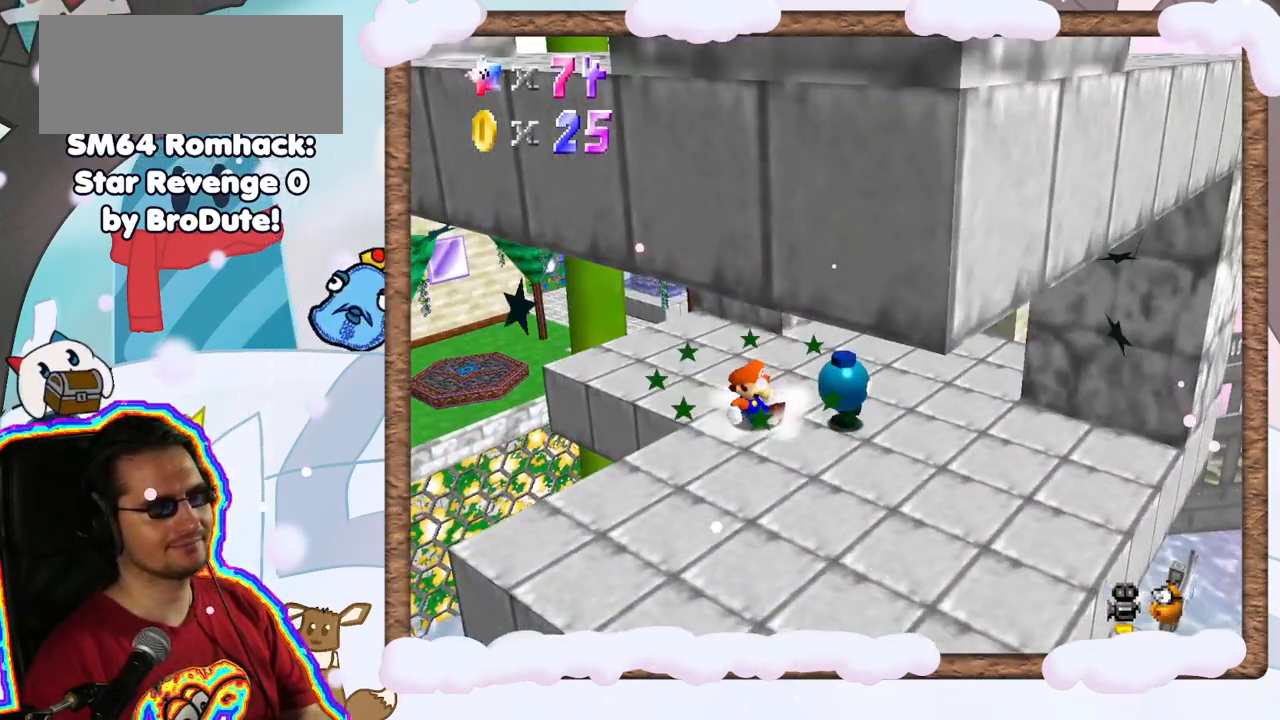
{"buttons": ["B"], "left_stick": "down-right", "events": [[83, "left_stick", "center"], [200, "left_stick", "right"], [350, "B", "down"], [417, "left_stick", "down-right"]]}
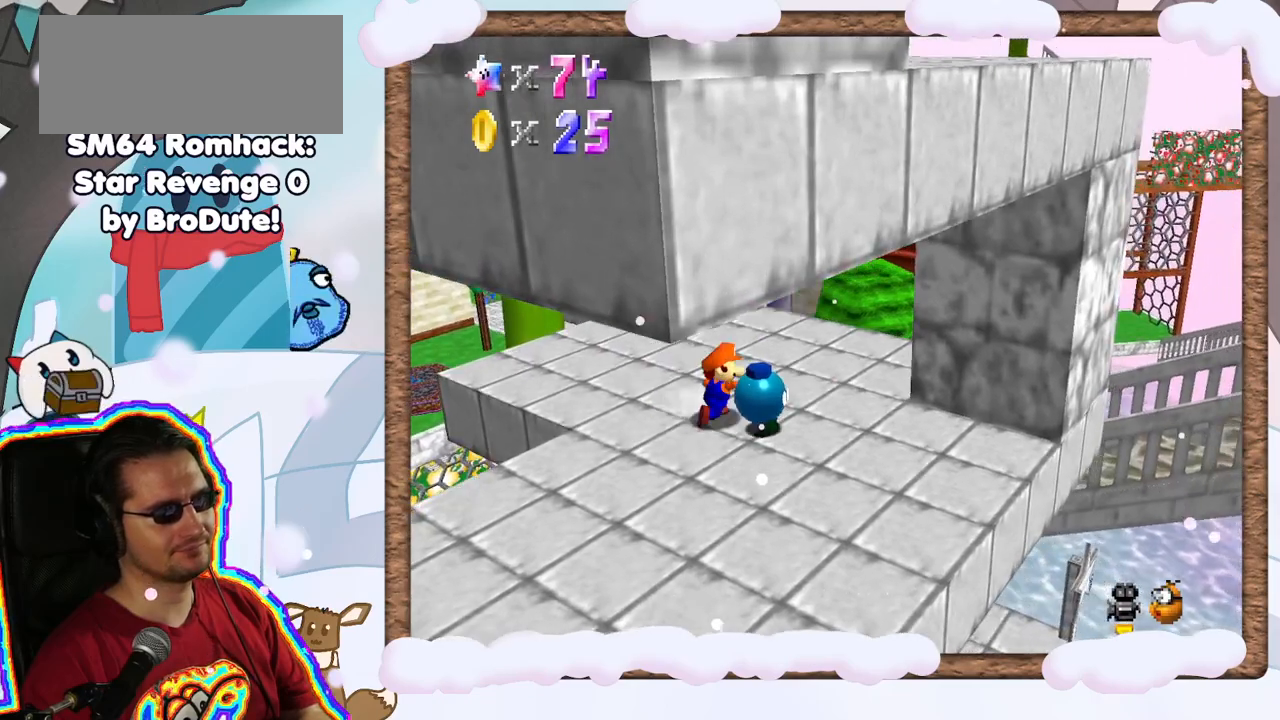
{"buttons": [], "left_stick": "down", "events": [[17, "B", "up"], [100, "left_stick", "center"], [317, "left_stick", "down"]]}
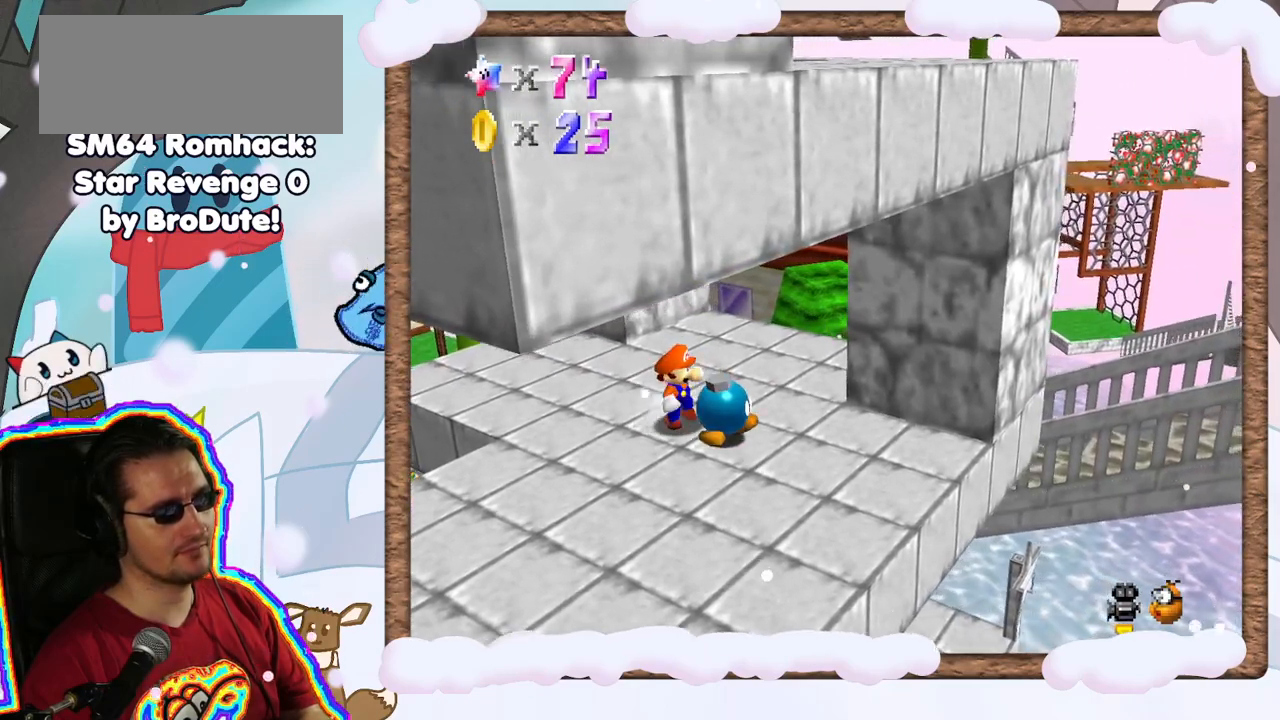
{"buttons": [], "left_stick": "down", "events": [[33, "B", "down"], [200, "B", "up"], [217, "left_stick", "center"], [483, "left_stick", "down"]]}
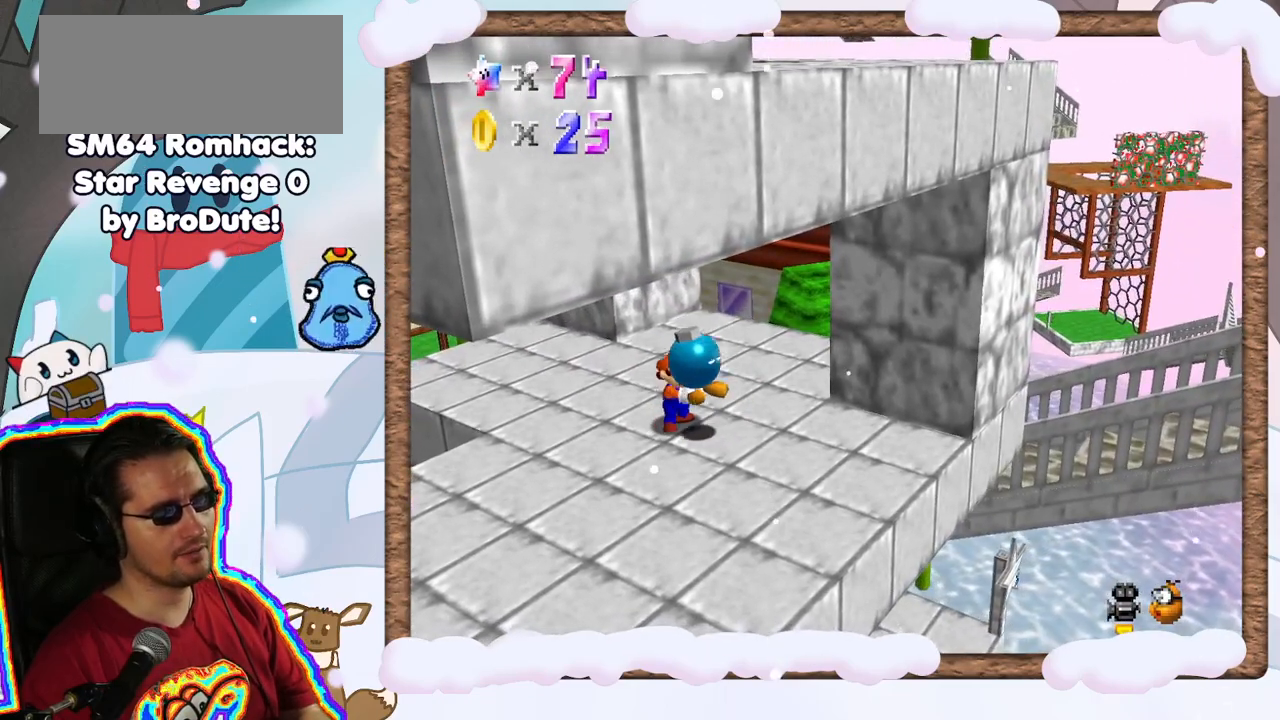
{"buttons": [], "left_stick": "down", "events": [[117, "C_LEFT", "down"], [250, "C_LEFT", "up"]]}
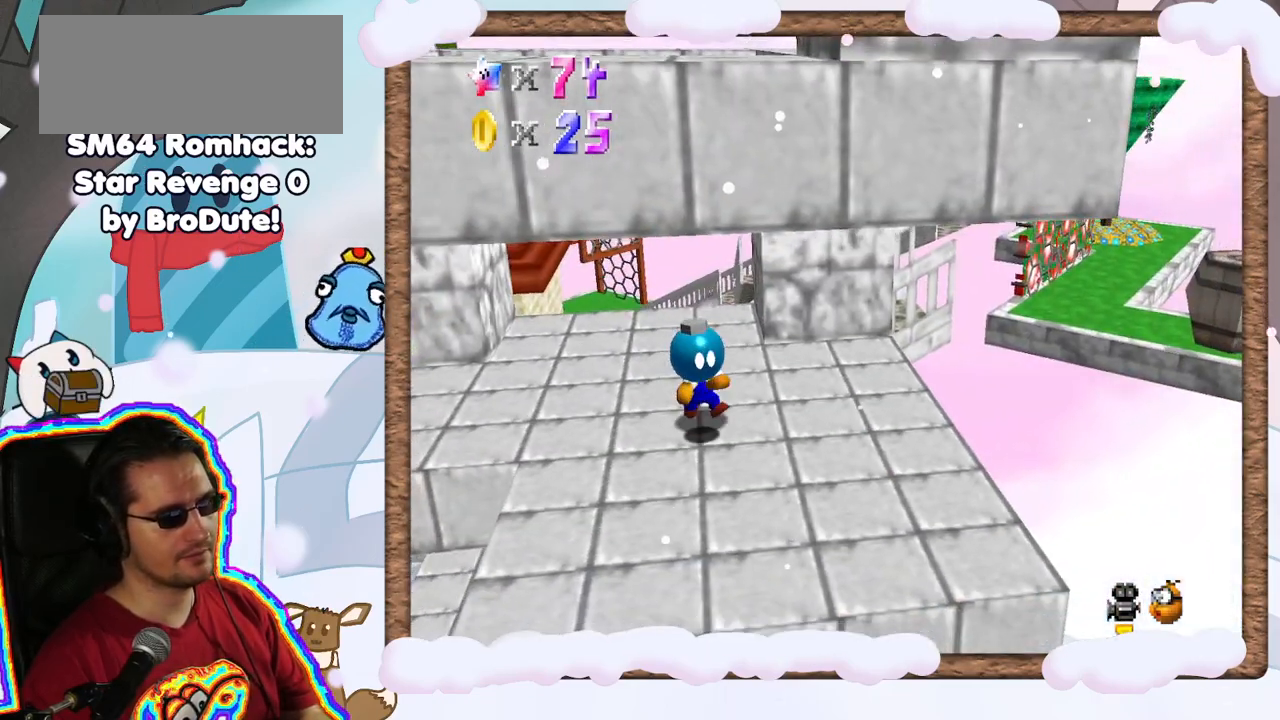
{"buttons": [], "left_stick": "right", "events": [[33, "left_stick", "down-right"], [433, "left_stick", "right"]]}
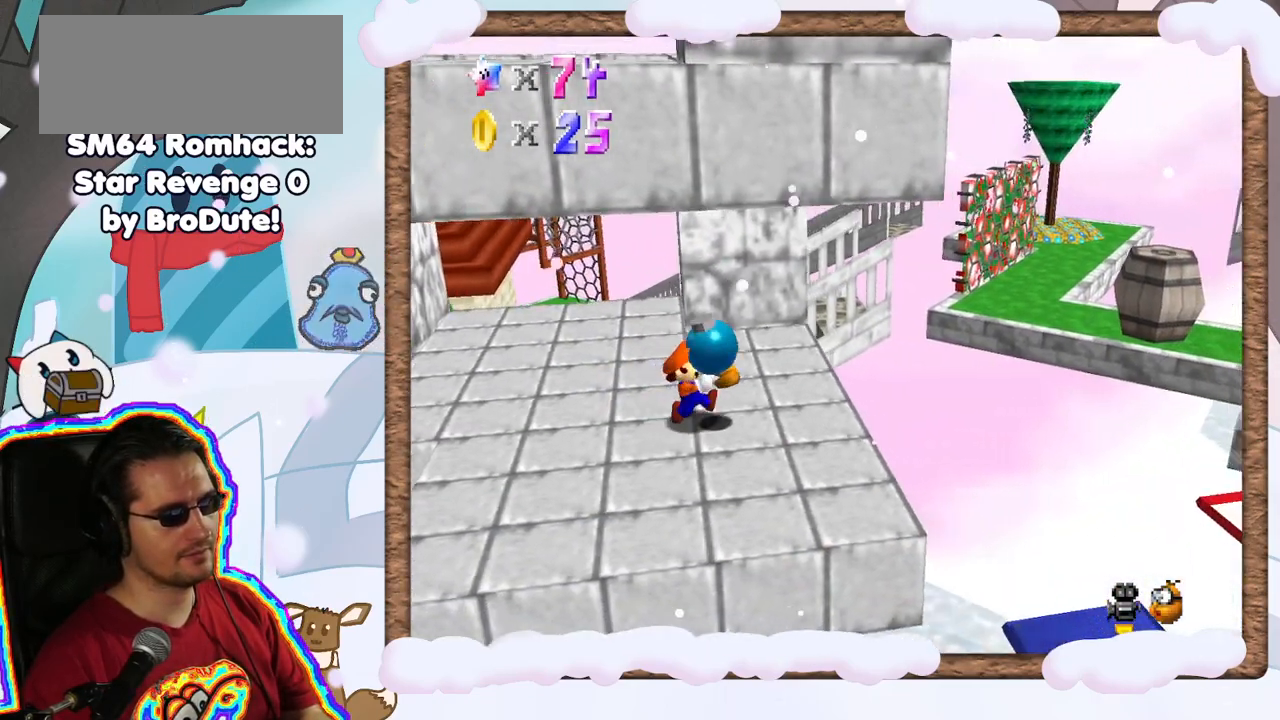
{"buttons": ["B"], "left_stick": "center", "events": [[183, "left_stick", "up-right"], [283, "left_stick", "up"], [417, "B", "down"], [467, "left_stick", "center"]]}
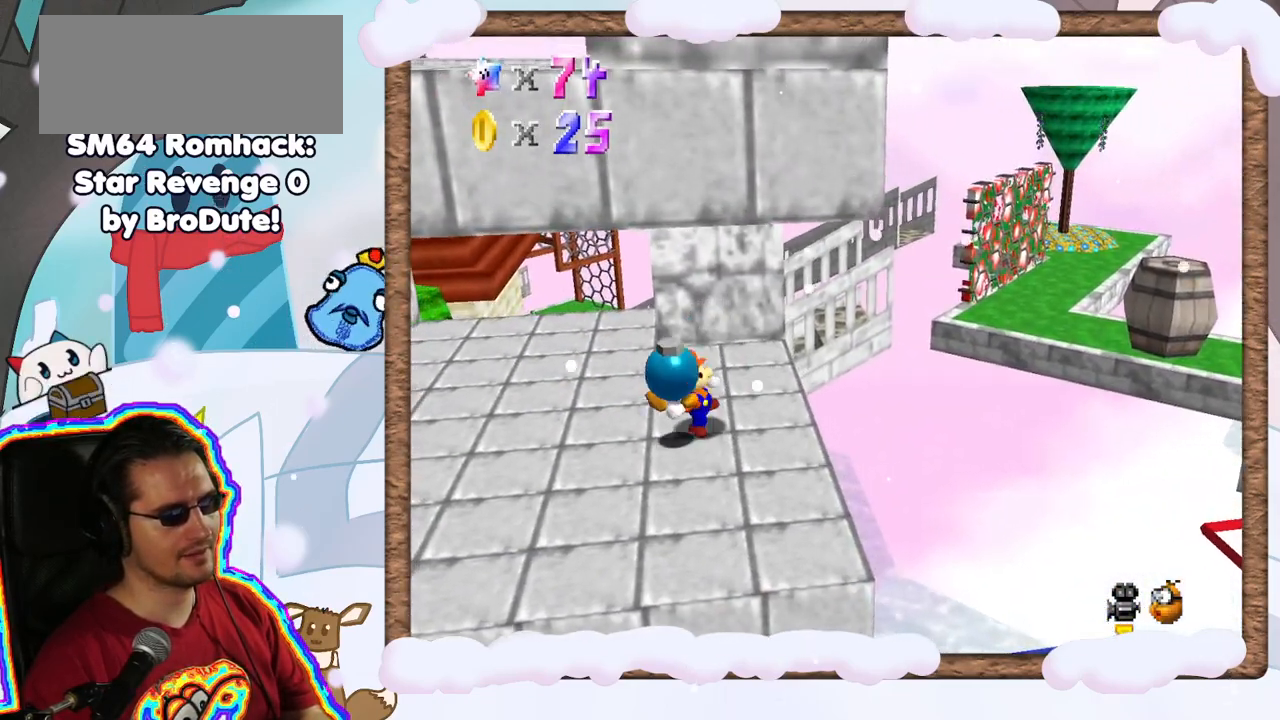
{"buttons": [], "left_stick": "center", "events": [[50, "B", "up"]]}
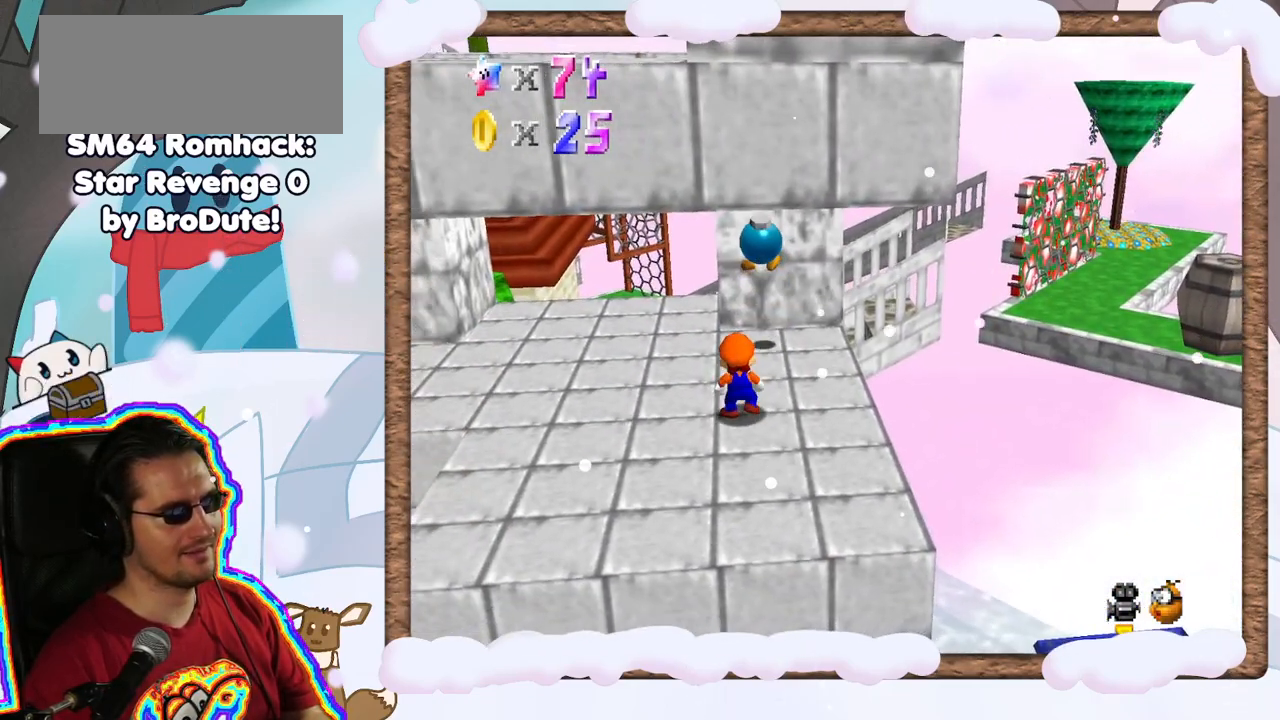
{"buttons": [], "left_stick": "center", "events": [[50, "left_stick", "down"], [300, "left_stick", "center"]]}
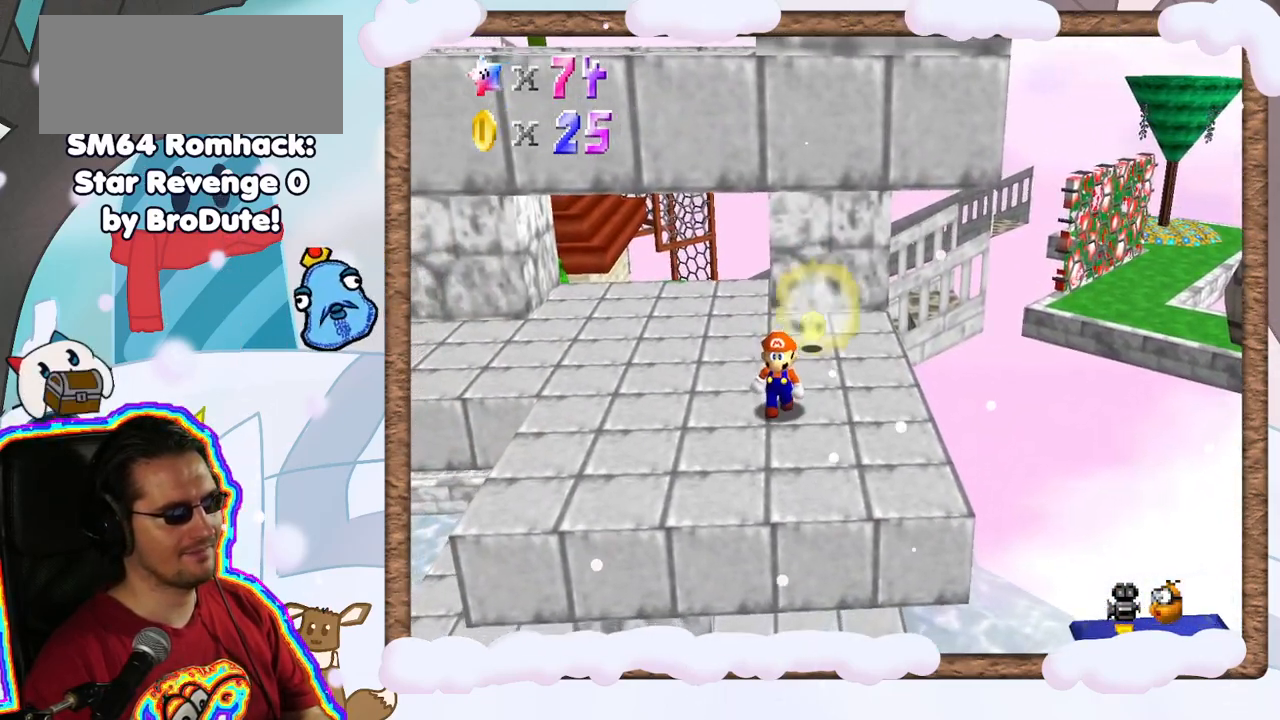
{"buttons": [], "left_stick": "up", "events": [[117, "left_stick", "up-right"], [383, "left_stick", "up"]]}